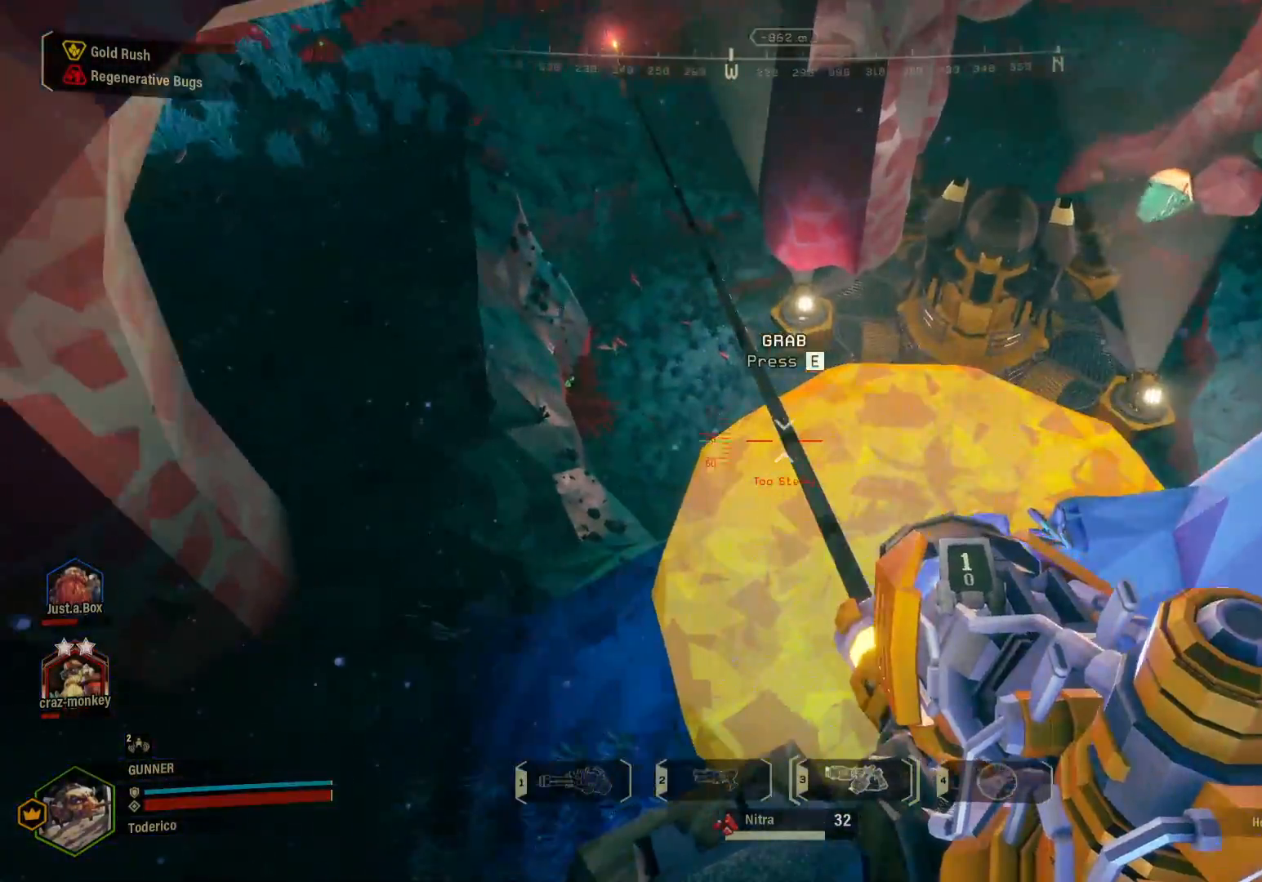
Gameplay with keyboard; each line is a JSON object with the keys held at the frame after it. "events" lists presses ("down") and releases ("up") of "1", "2", "3", "4", "5", "a", "alt", "b", "c", "ctrl", "d", "e", "f", "g", "q", "r", "s", "shift", "space", "t", "tab", "v", "w", "x" and "z" between this image and that frame as [ms after this image, input, new state], when the widget could be followed in between. No other keys are recorded. Mouse input is not recorded.
{"keys": [], "events": [[17, "e", "down"], [17, "w", "up"], [133, "e", "up"]]}
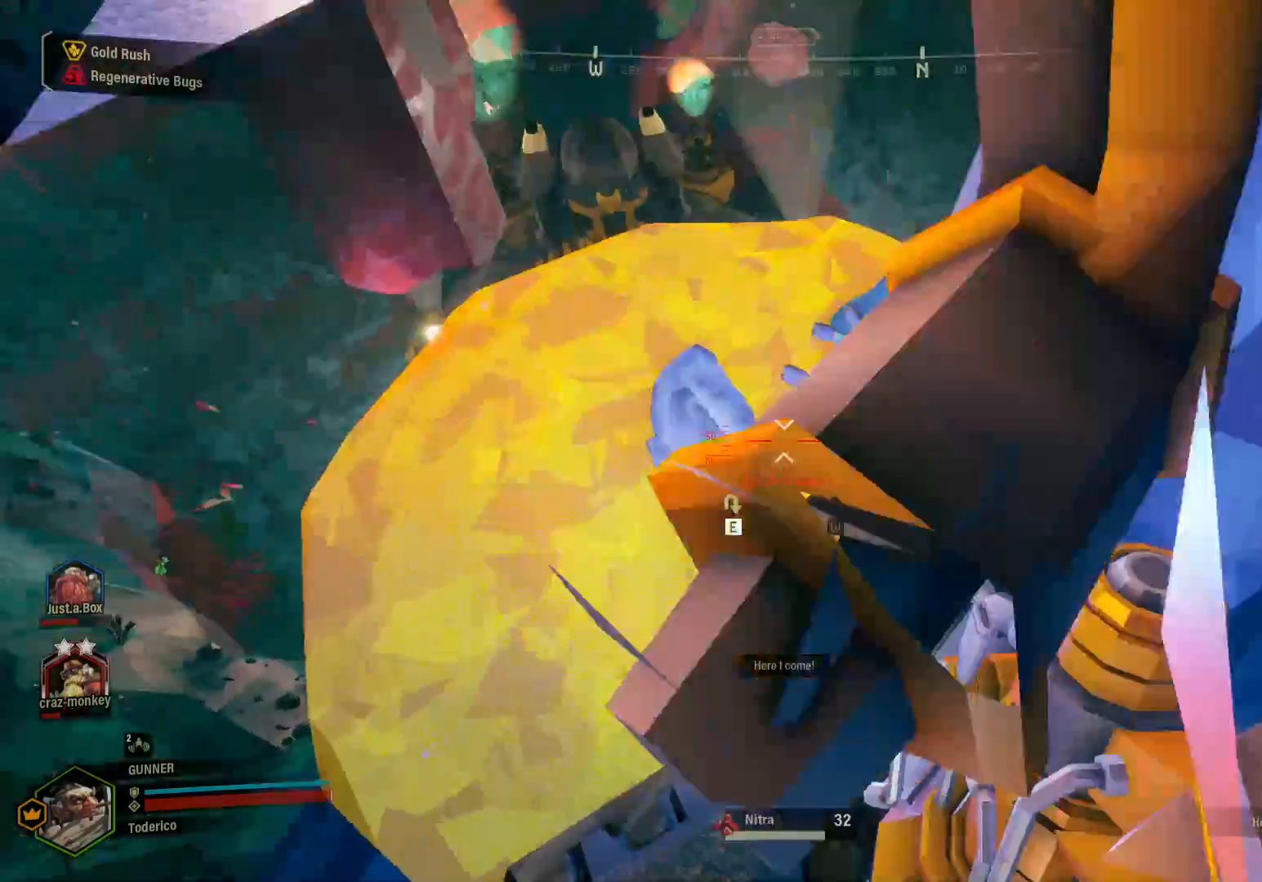
{"keys": ["w"], "events": [[183, "w", "down"], [250, "space", "down"], [350, "space", "up"]]}
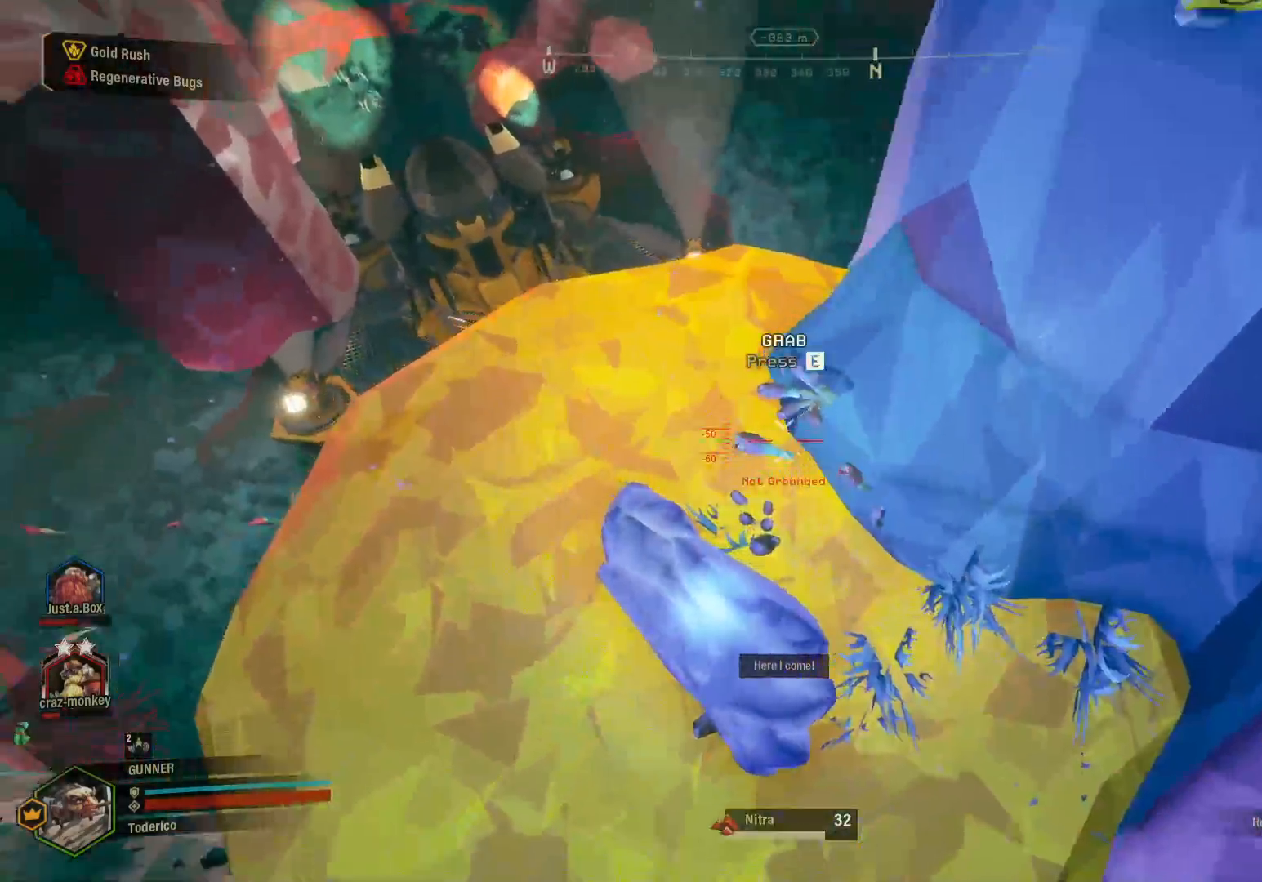
{"keys": ["e", "w"], "events": [[33, "w", "up"], [317, "w", "down"], [483, "e", "down"]]}
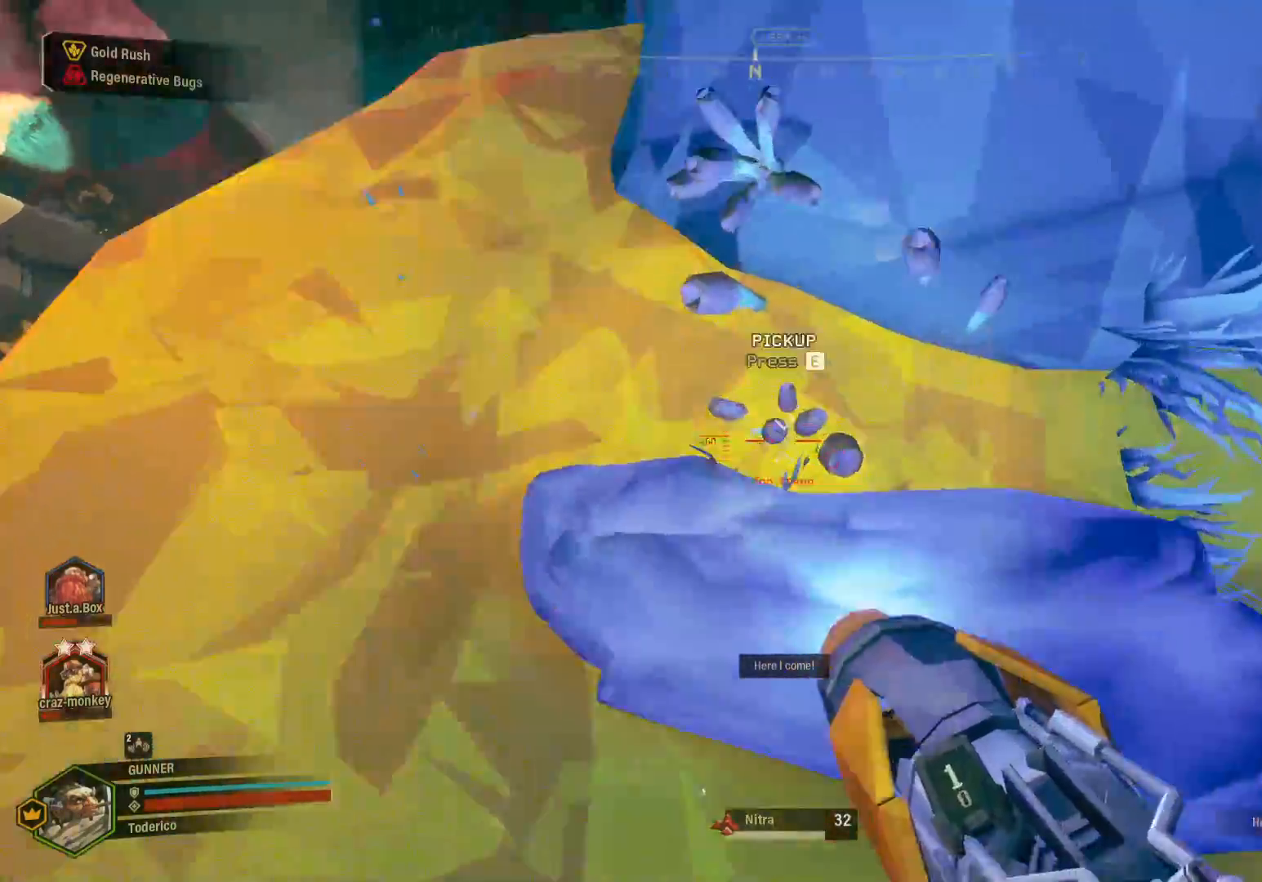
{"keys": ["w"], "events": [[17, "w", "up"], [83, "e", "up"], [150, "w", "down"]]}
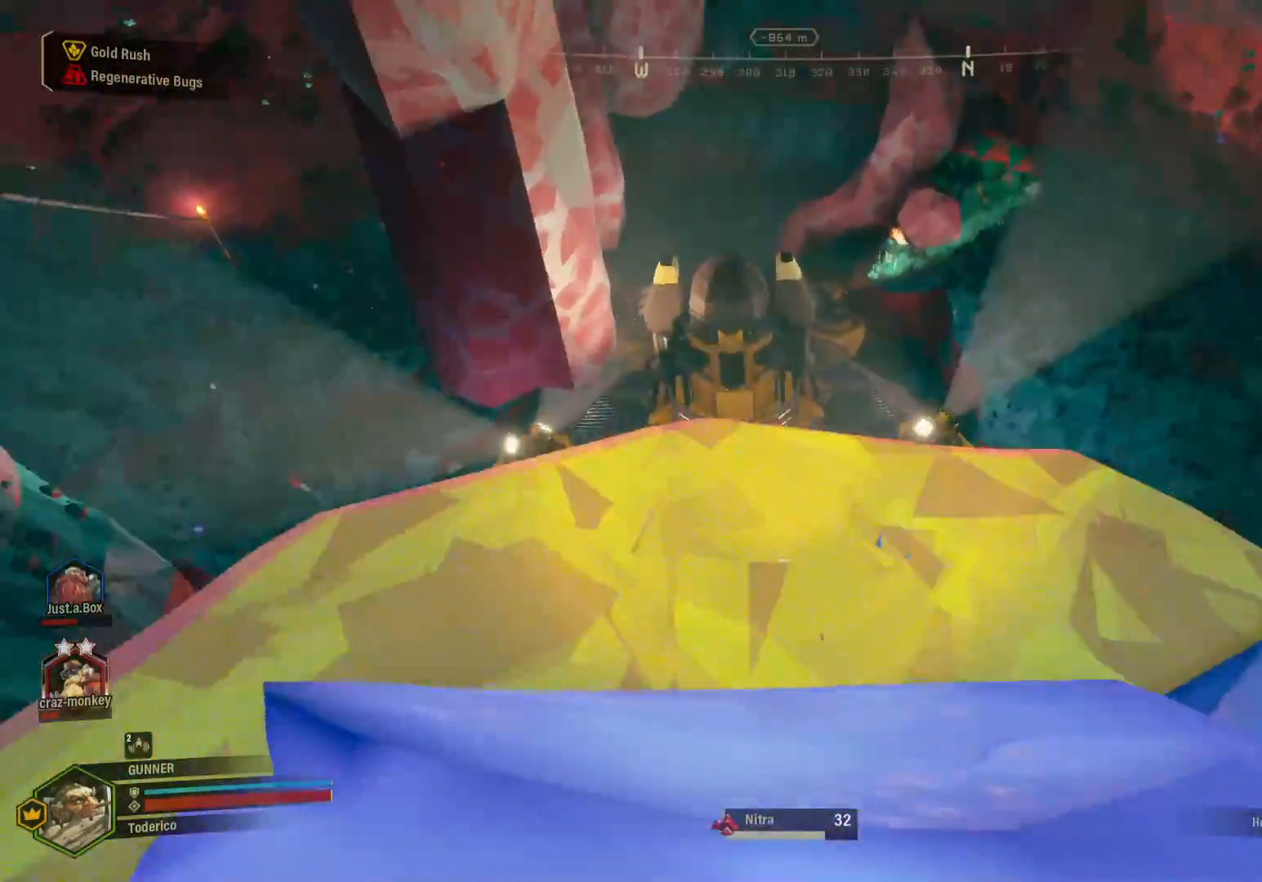
{"keys": ["w"], "events": []}
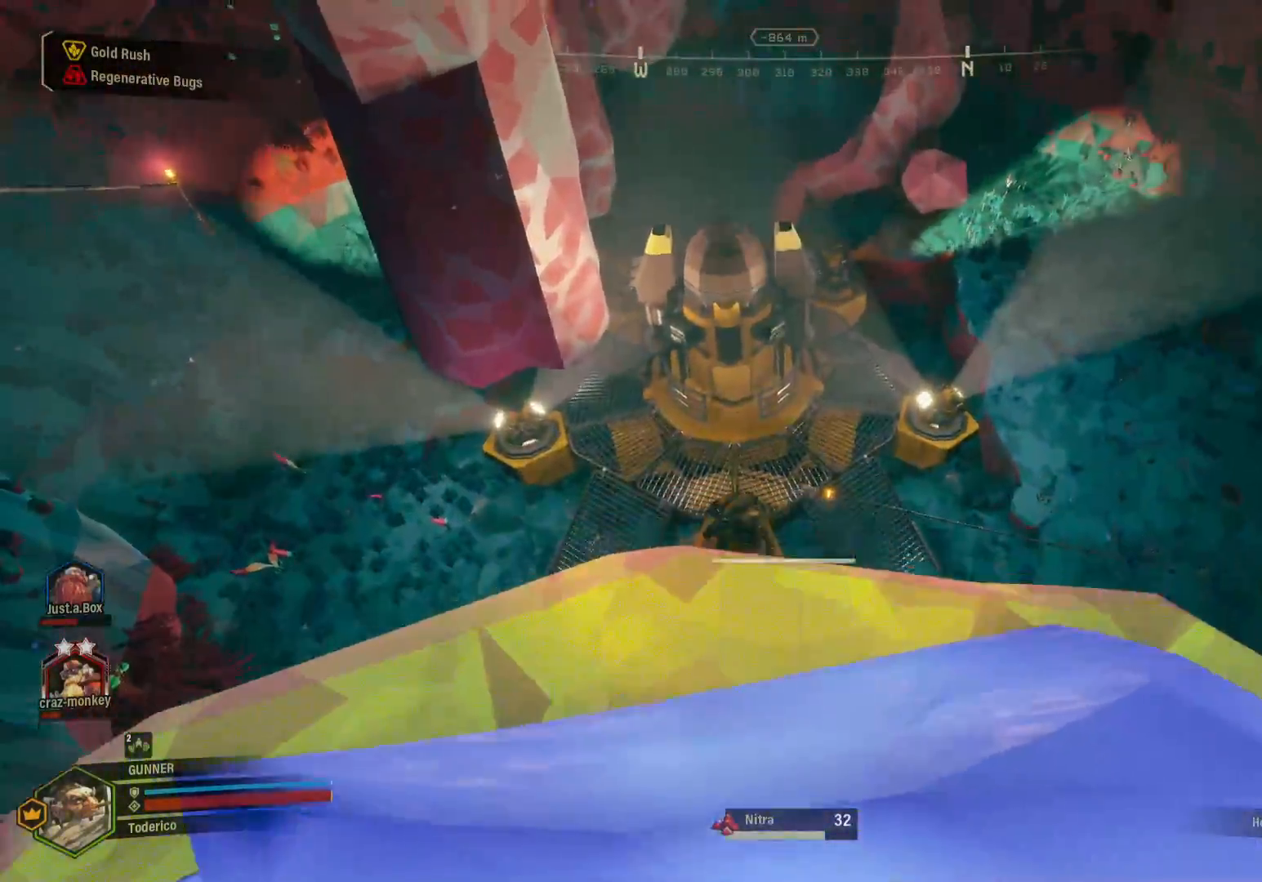
{"keys": ["s"], "events": [[300, "w", "up"], [433, "s", "down"]]}
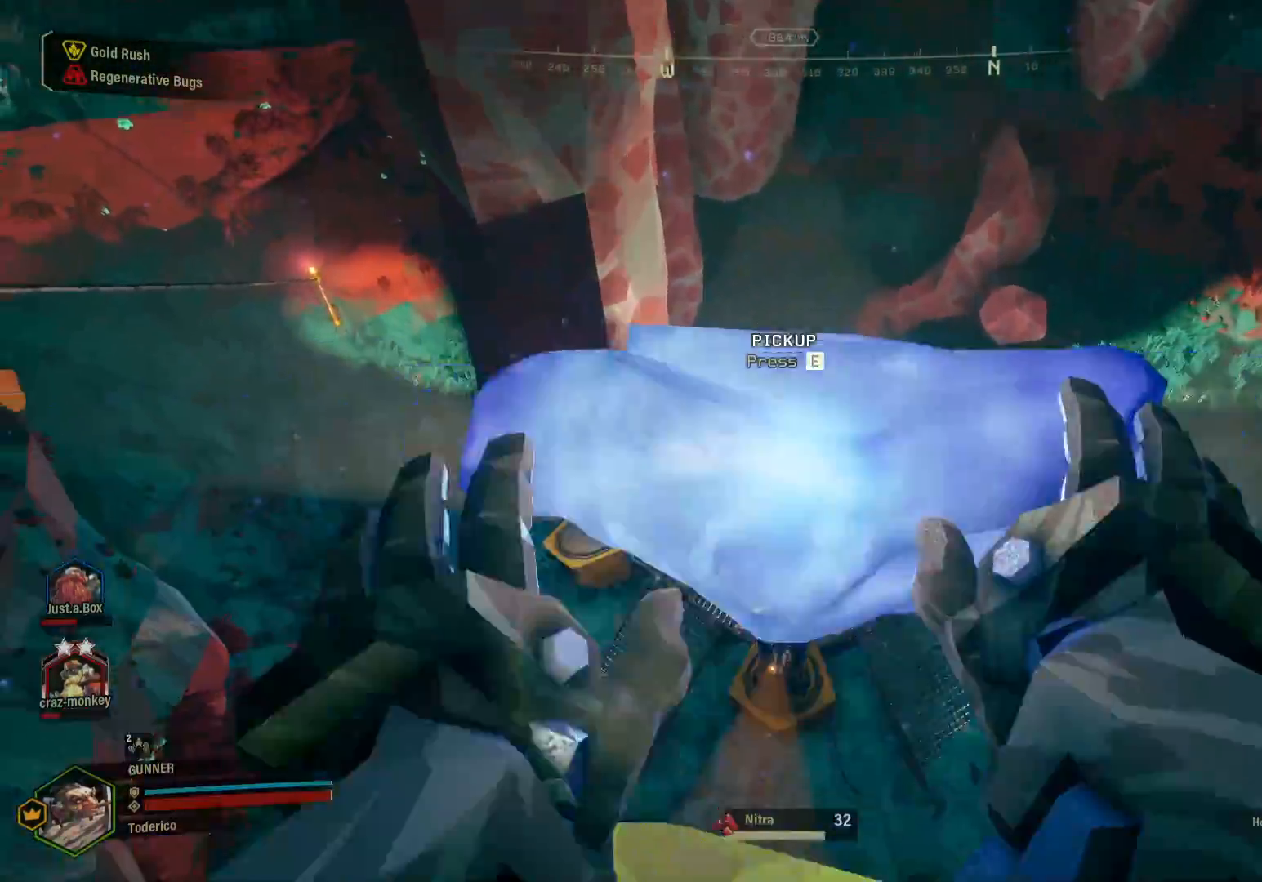
{"keys": ["a"], "events": [[233, "a", "down"], [417, "s", "up"]]}
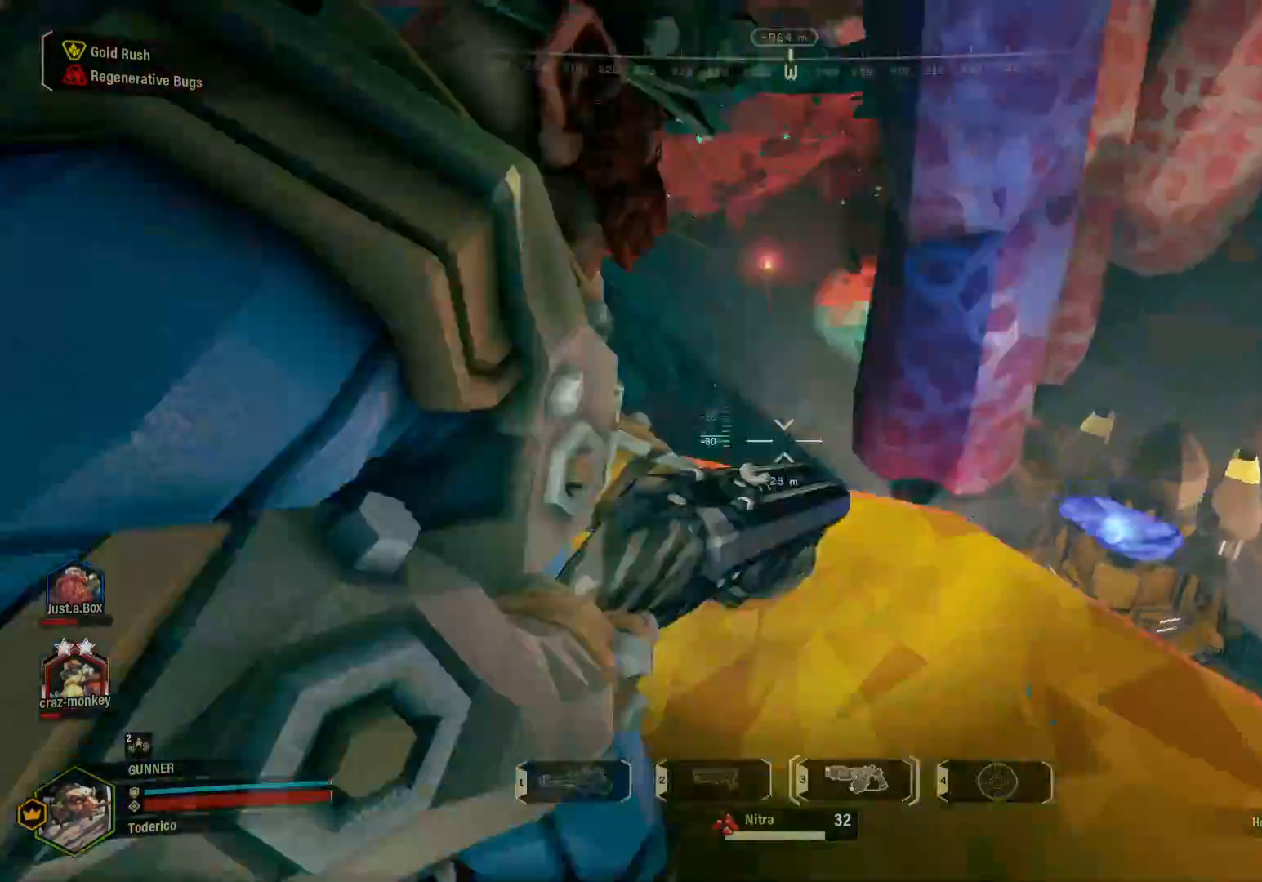
{"keys": ["a", "w"], "events": [[67, "a", "up"], [67, "w", "down"], [433, "a", "down"]]}
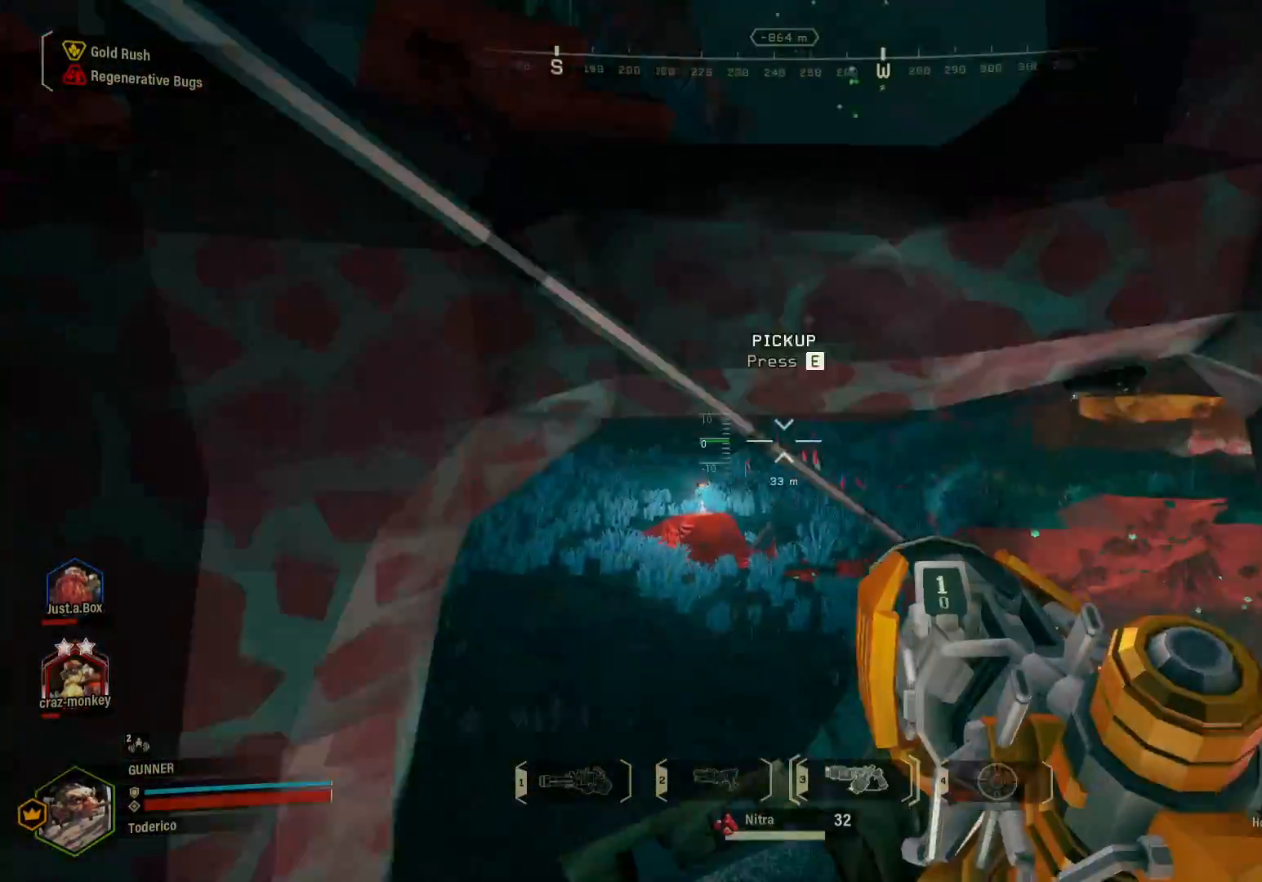
{"keys": ["w"], "events": [[67, "e", "down"], [100, "a", "up"], [183, "e", "up"], [183, "w", "up"], [433, "w", "down"]]}
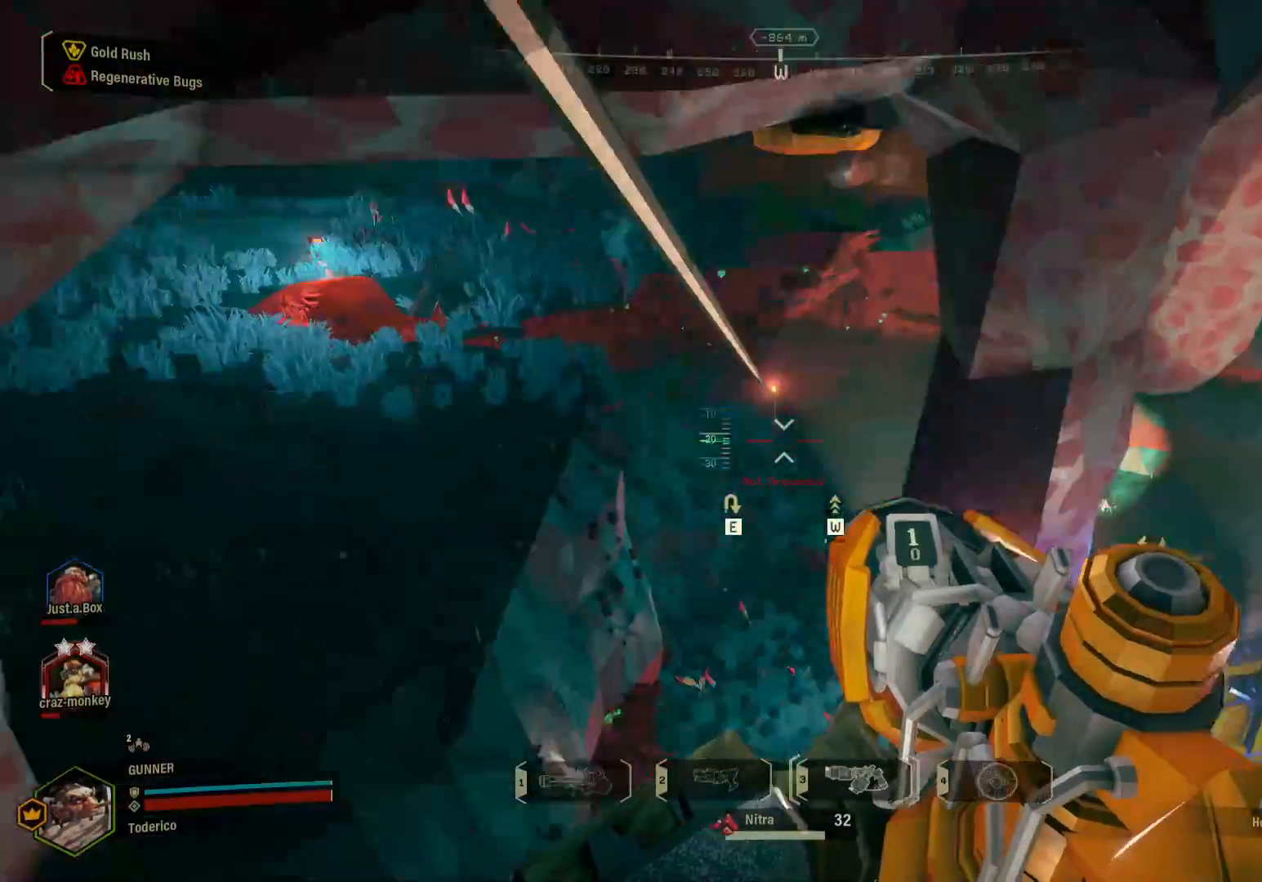
{"keys": ["w"], "events": []}
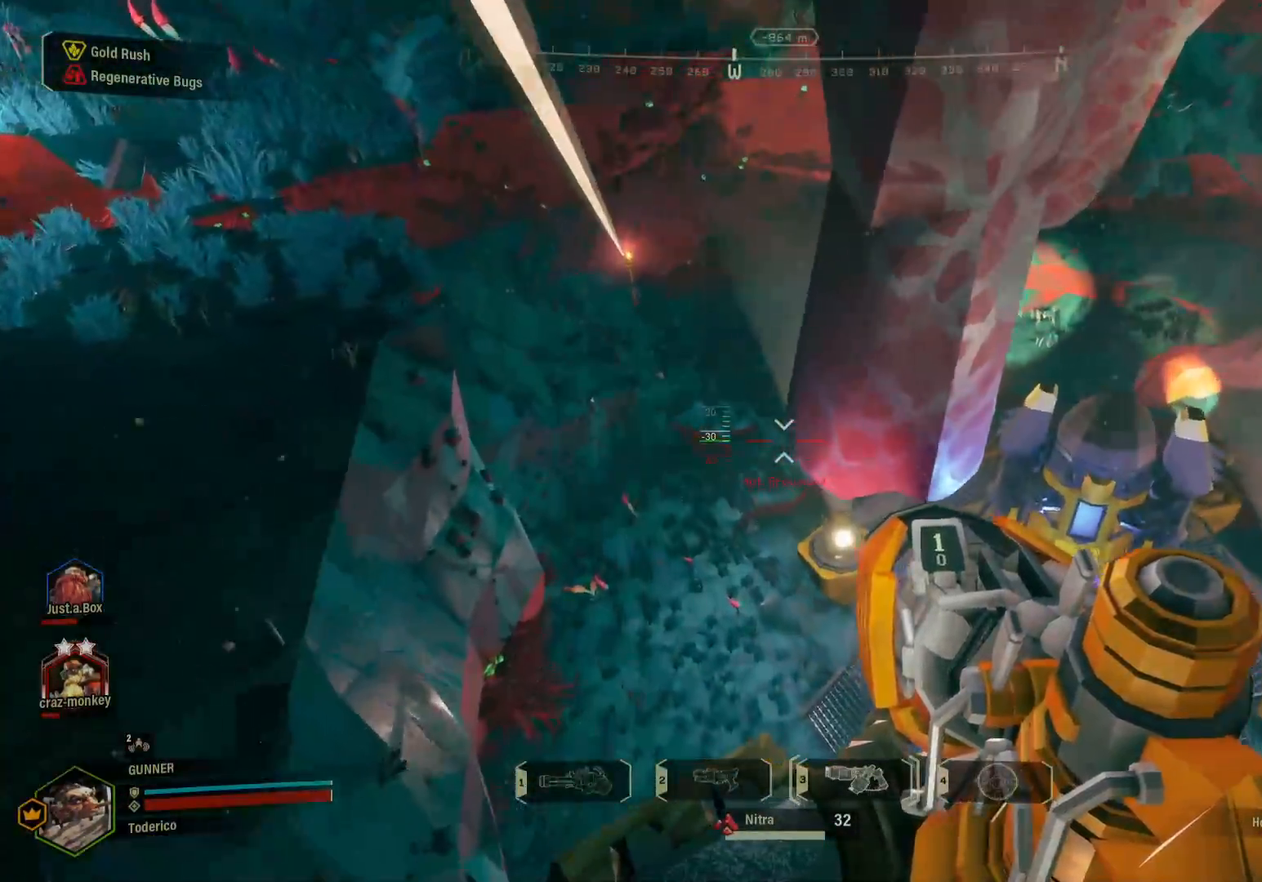
{"keys": ["w"], "events": []}
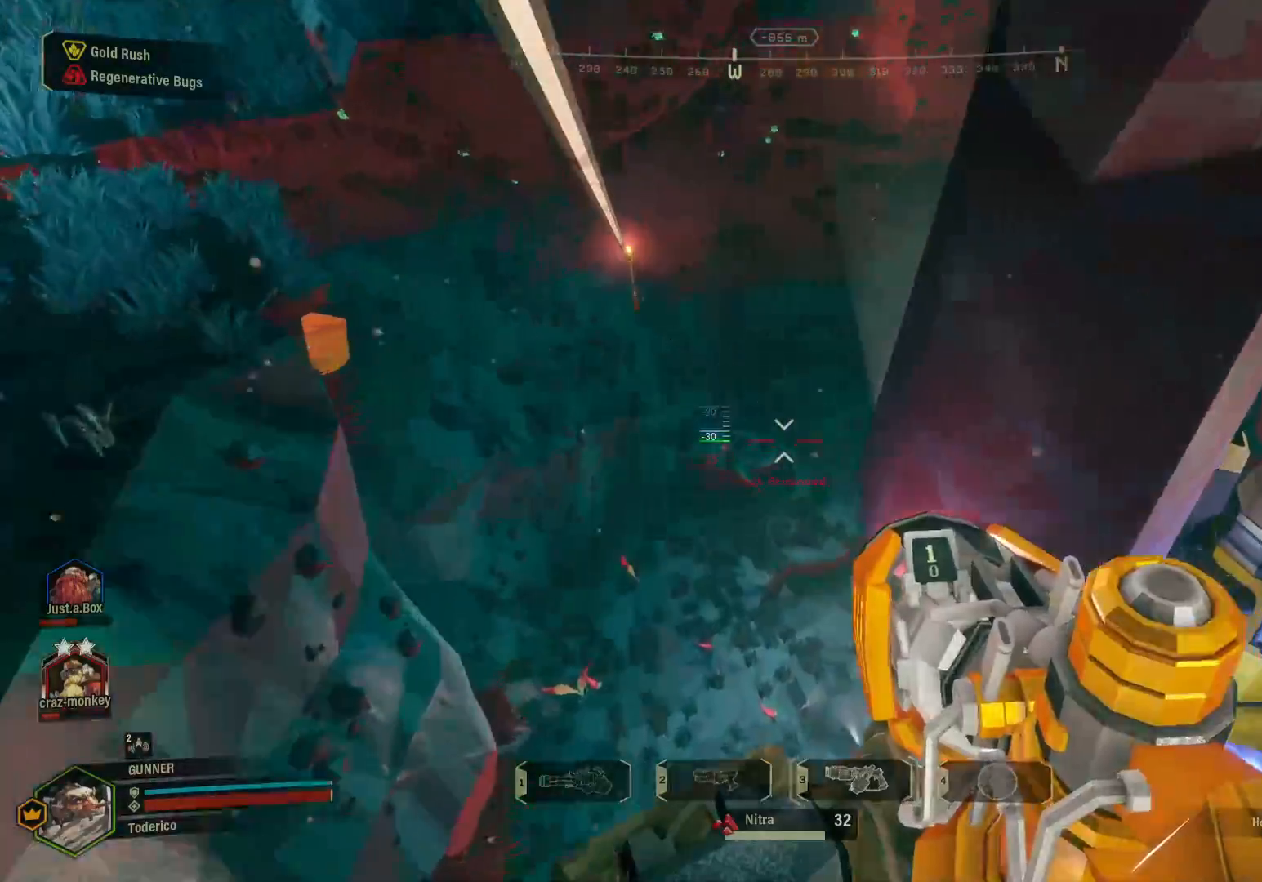
{"keys": ["w"], "events": []}
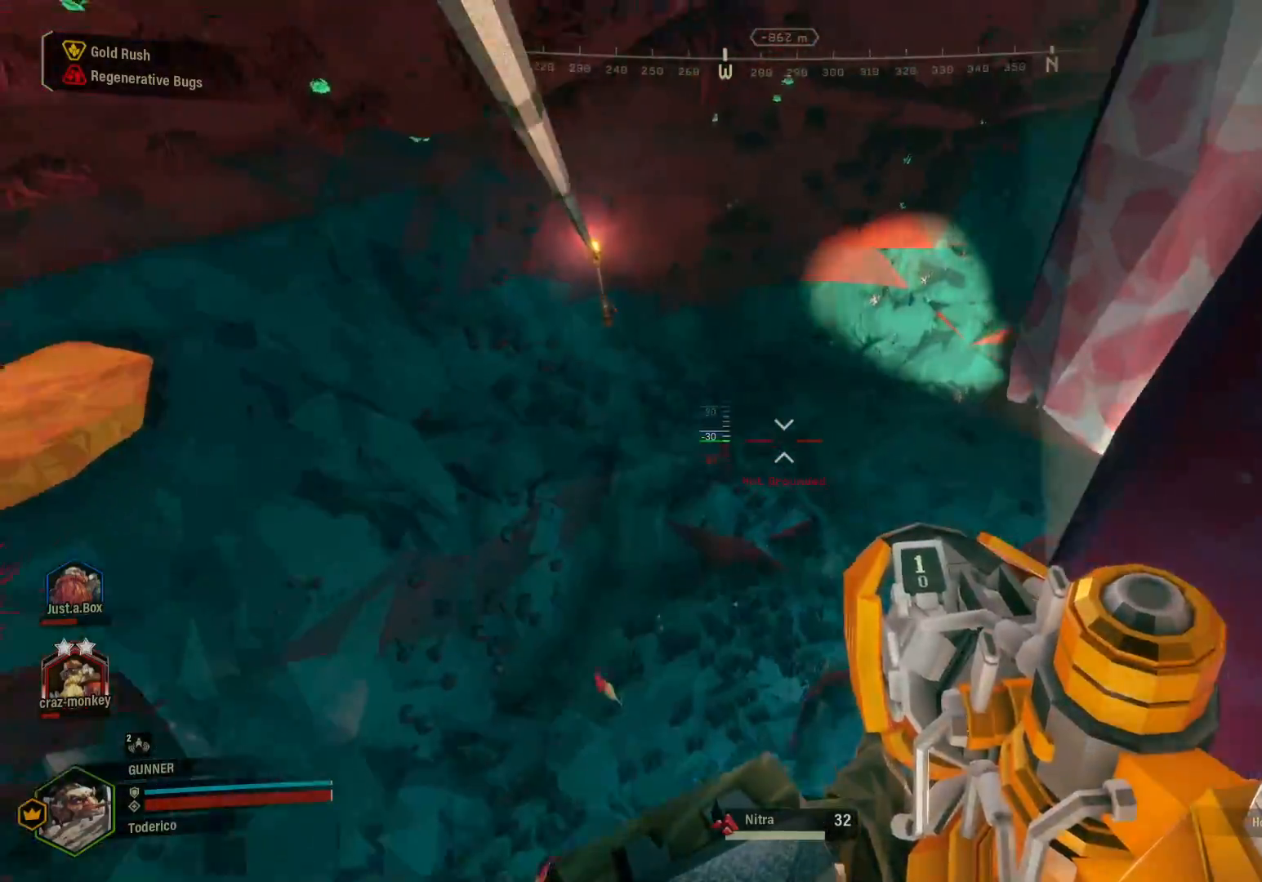
{"keys": ["w"], "events": [[117, "2", "down"], [200, "2", "up"]]}
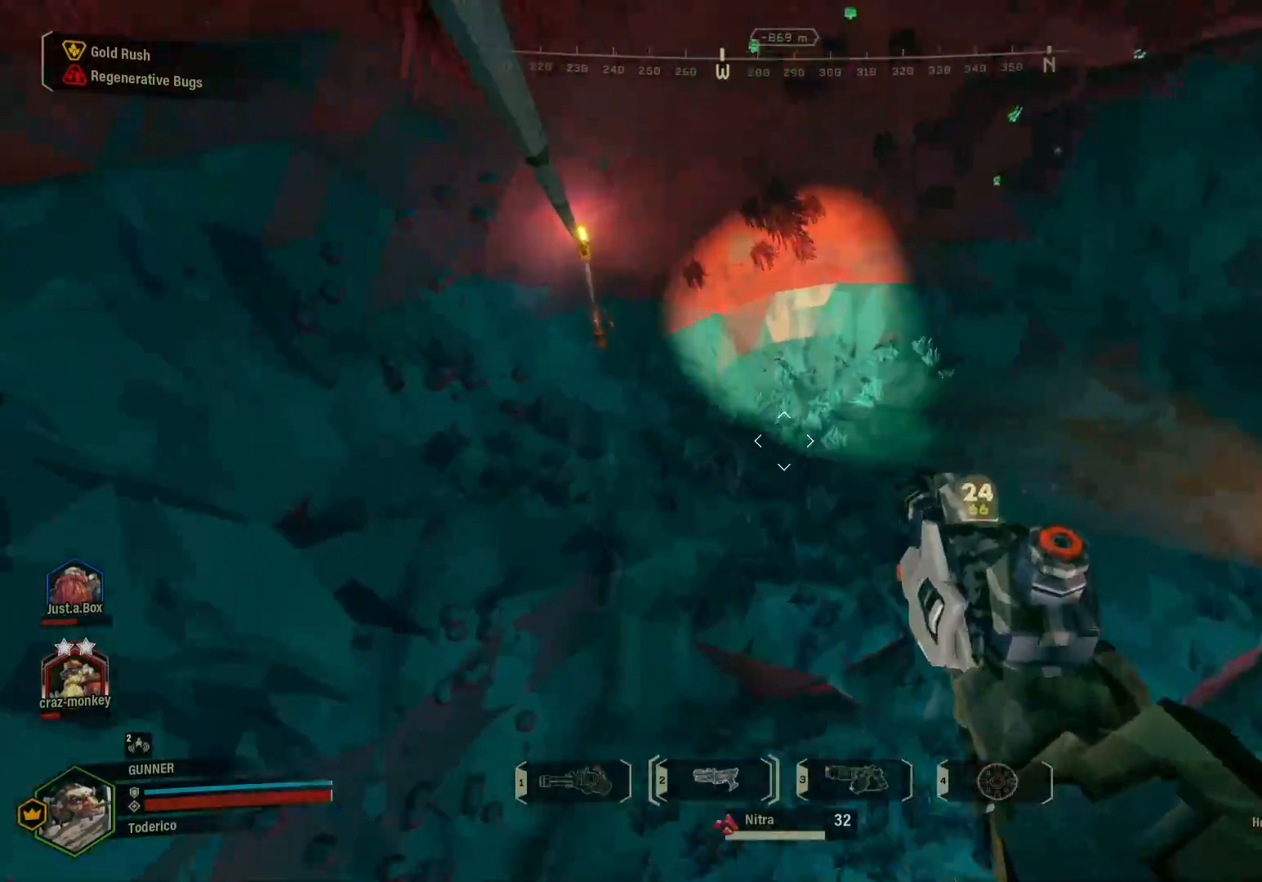
{"keys": ["1", "w"], "events": [[67, "r", "down"], [133, "r", "up"], [233, "r", "down"], [333, "r", "up"], [433, "1", "down"]]}
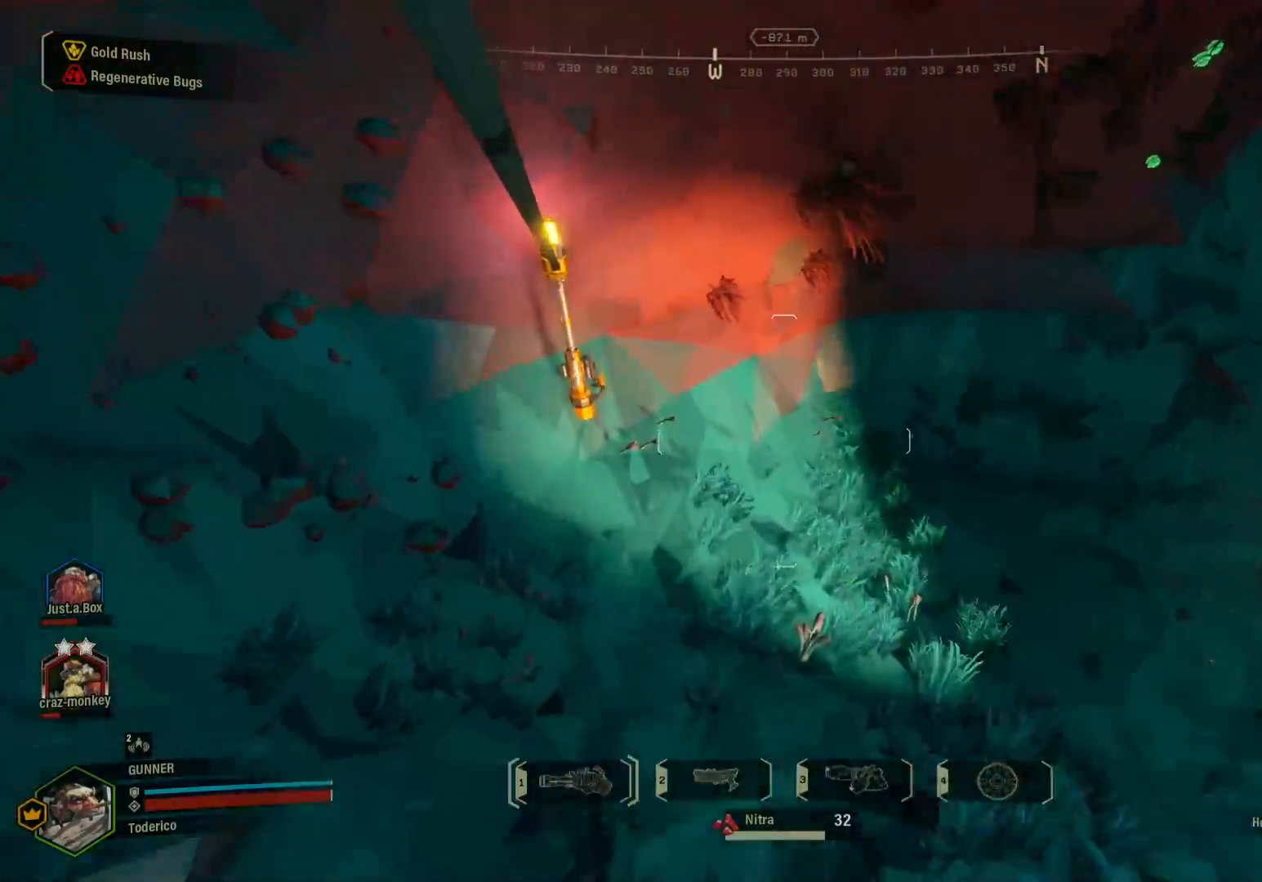
{"keys": ["w"], "events": [[50, "1", "up"]]}
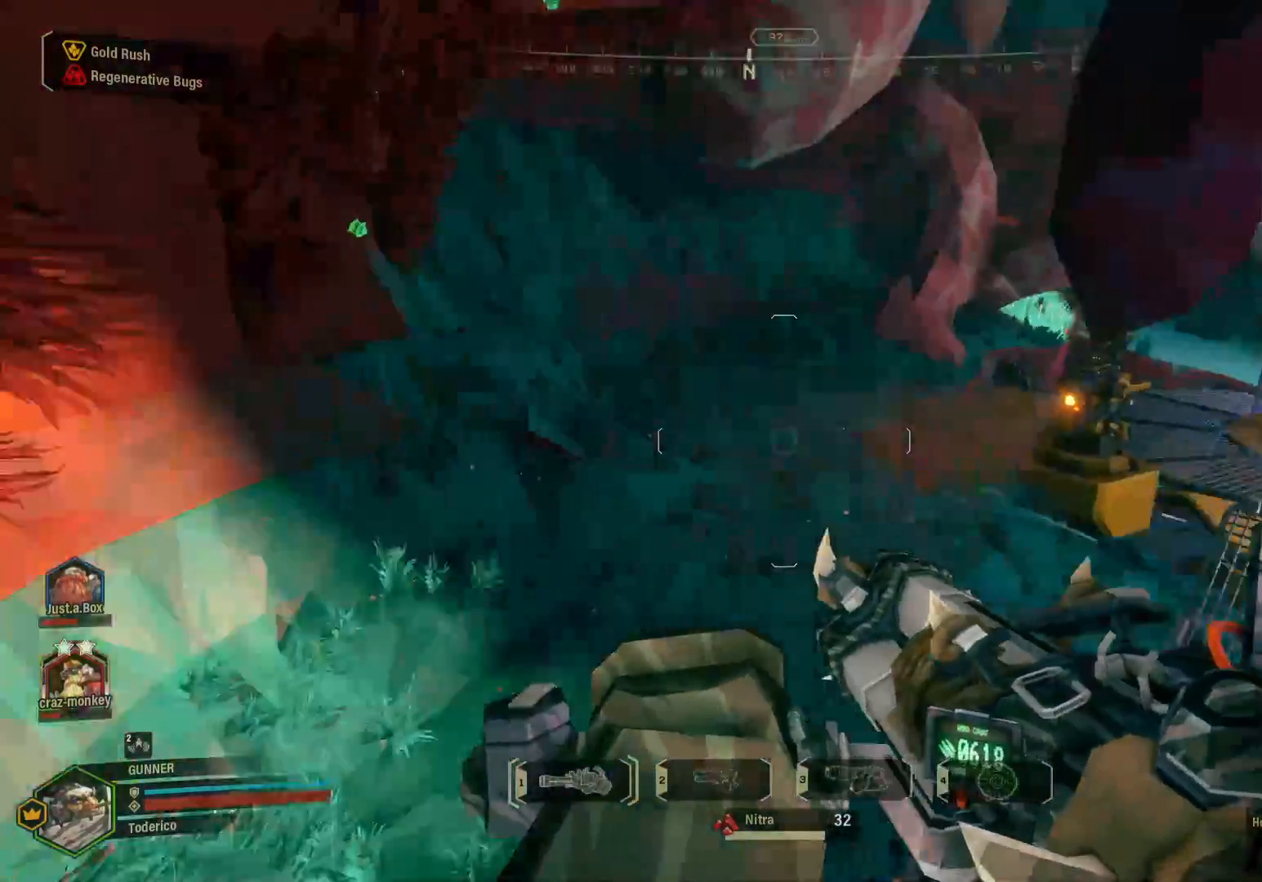
{"keys": ["w"], "events": [[183, "space", "down"], [300, "space", "up"]]}
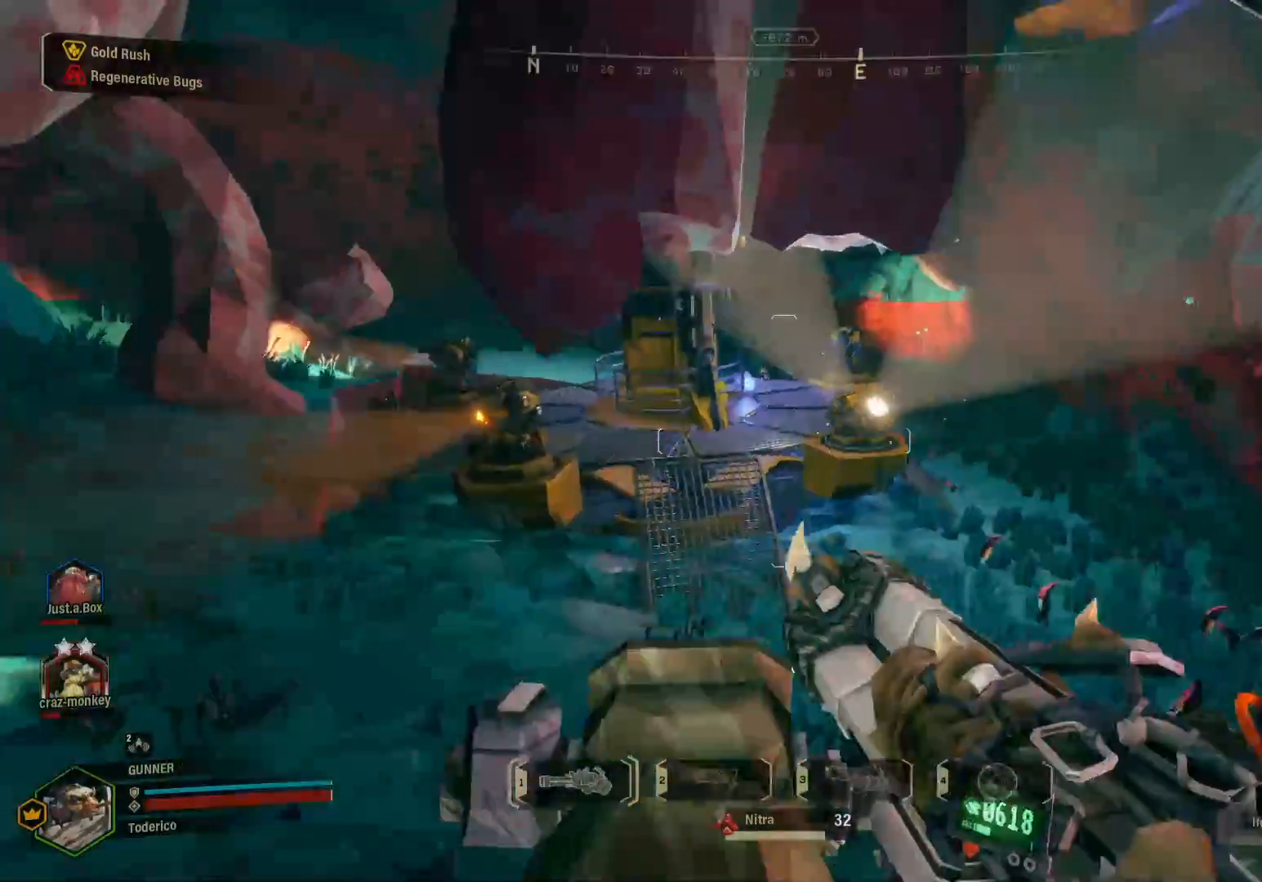
{"keys": ["w"], "events": [[67, "a", "down"], [233, "a", "up"]]}
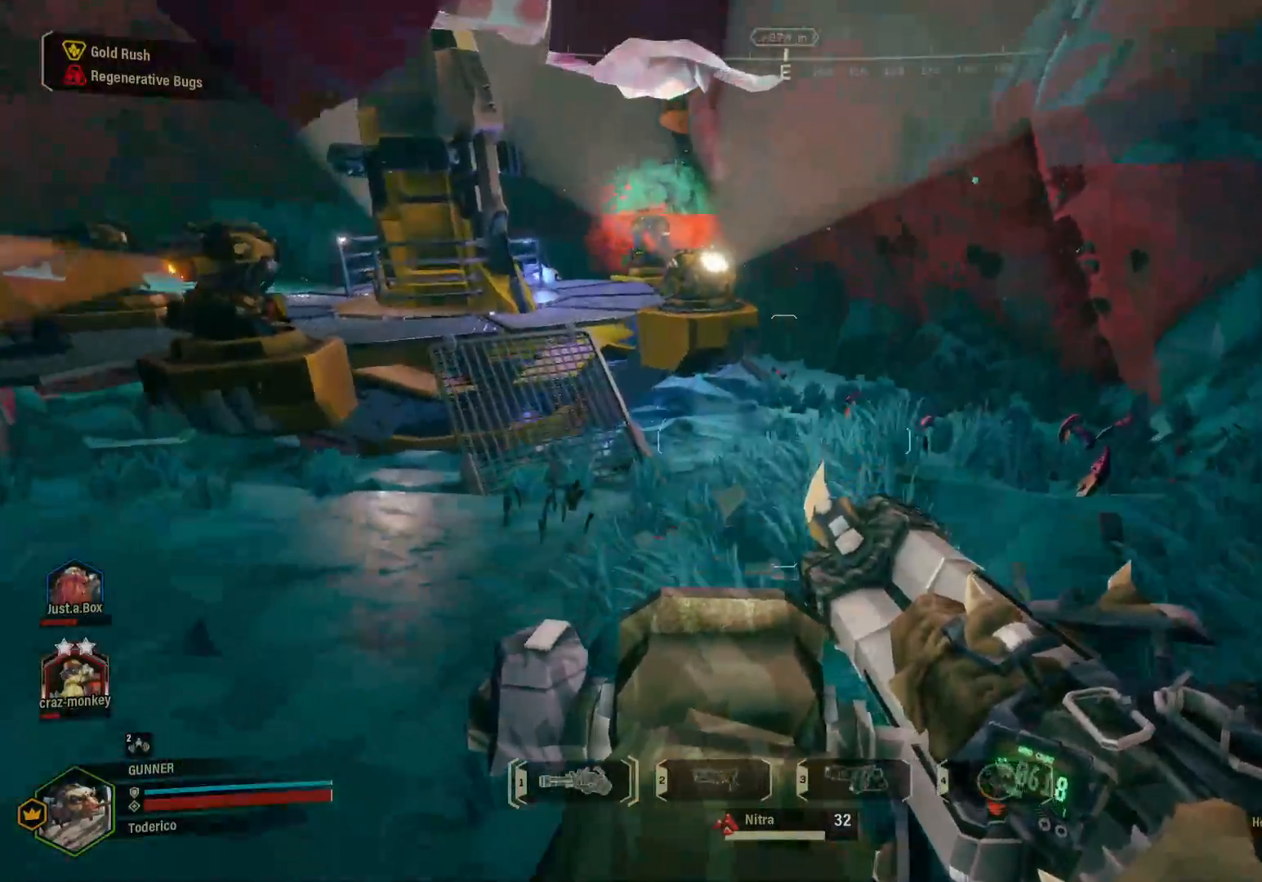
{"keys": ["w"], "events": [[250, "a", "down"], [450, "a", "up"]]}
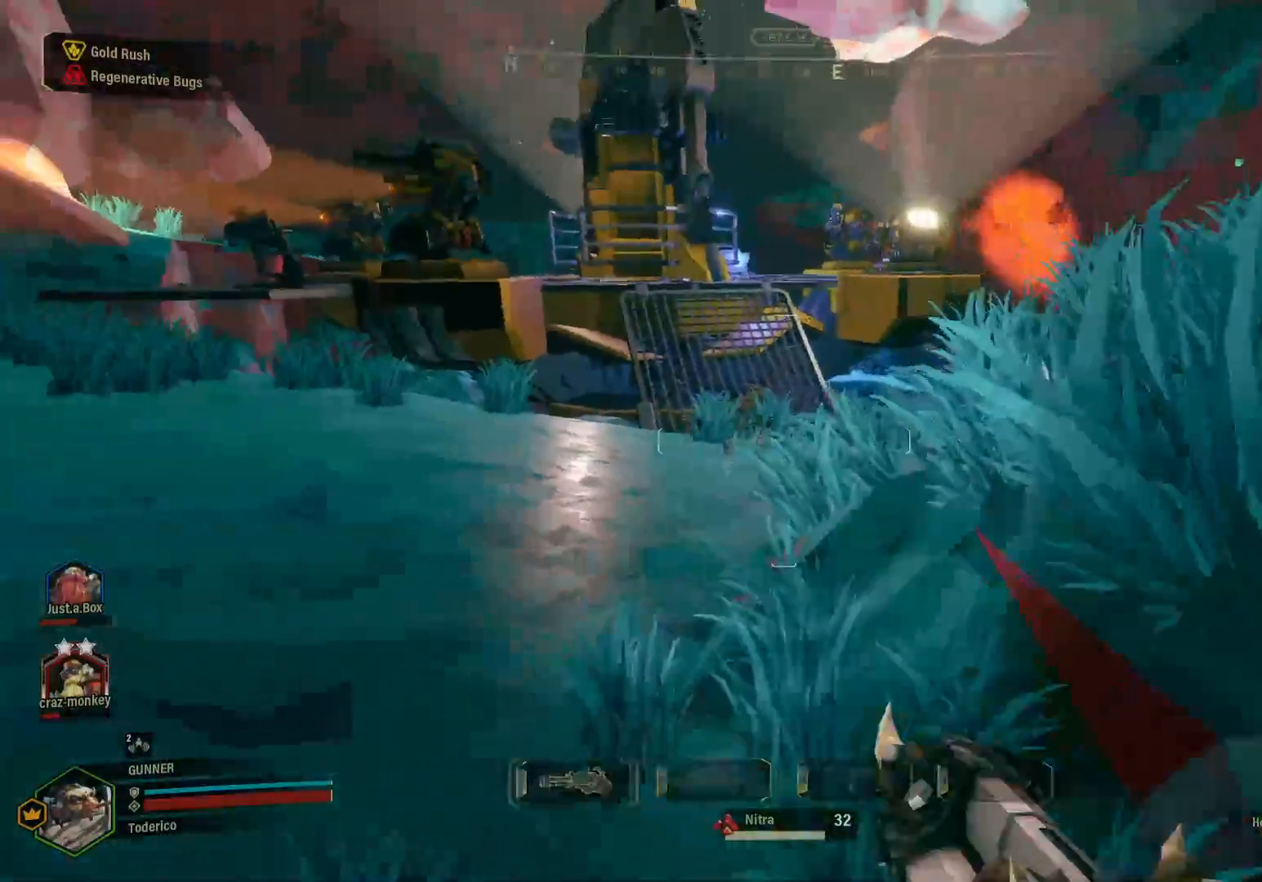
{"keys": ["w"], "events": [[217, "a", "down"], [483, "a", "up"]]}
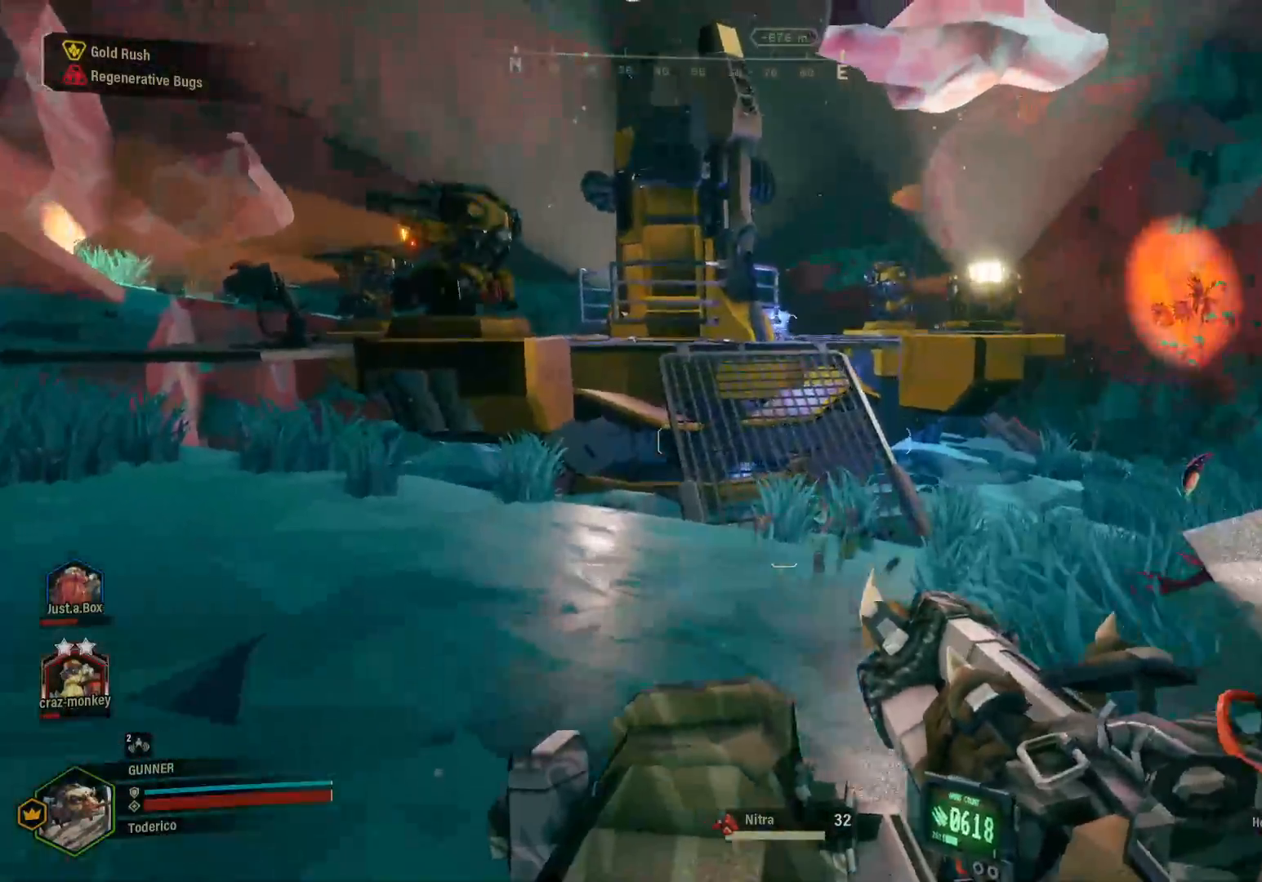
{"keys": ["w"], "events": []}
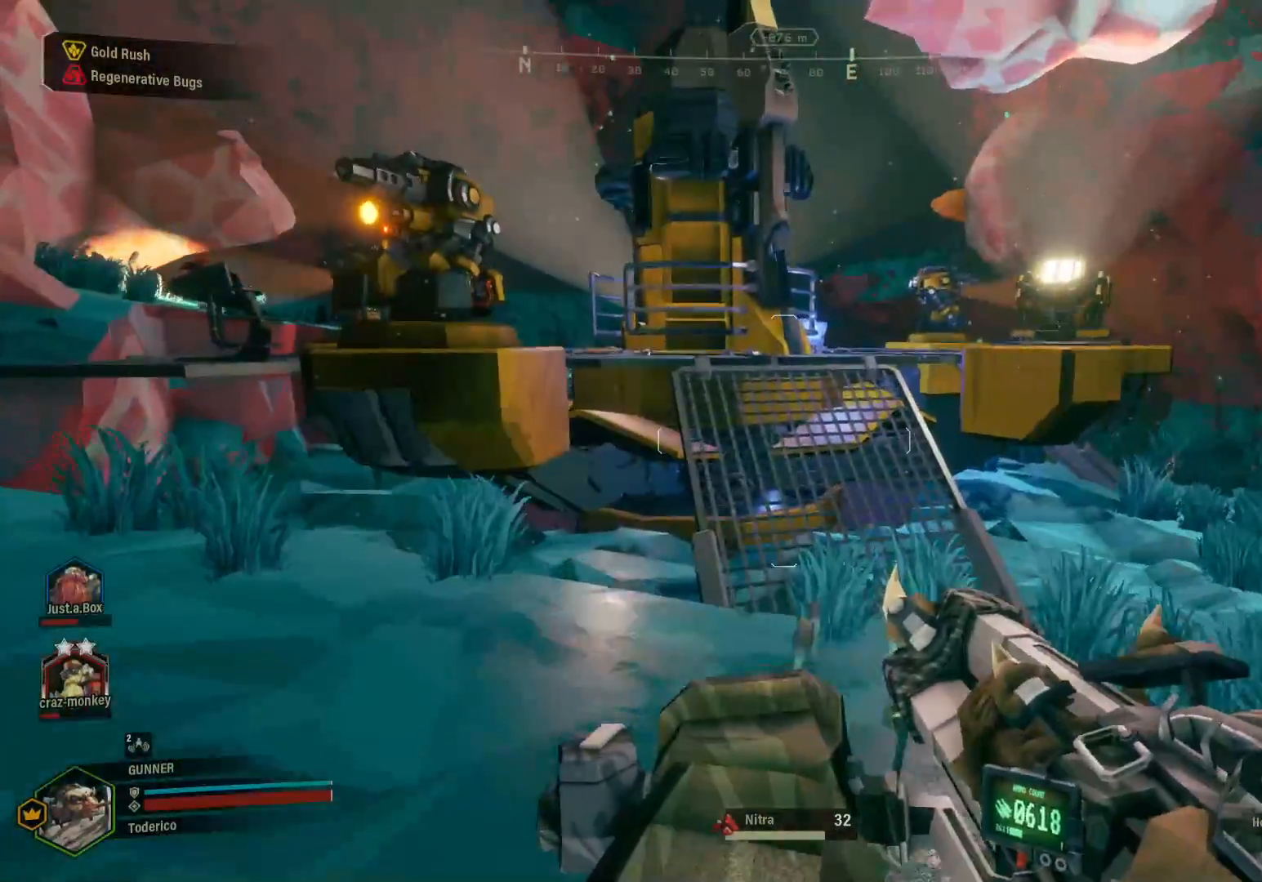
{"keys": ["w"], "events": []}
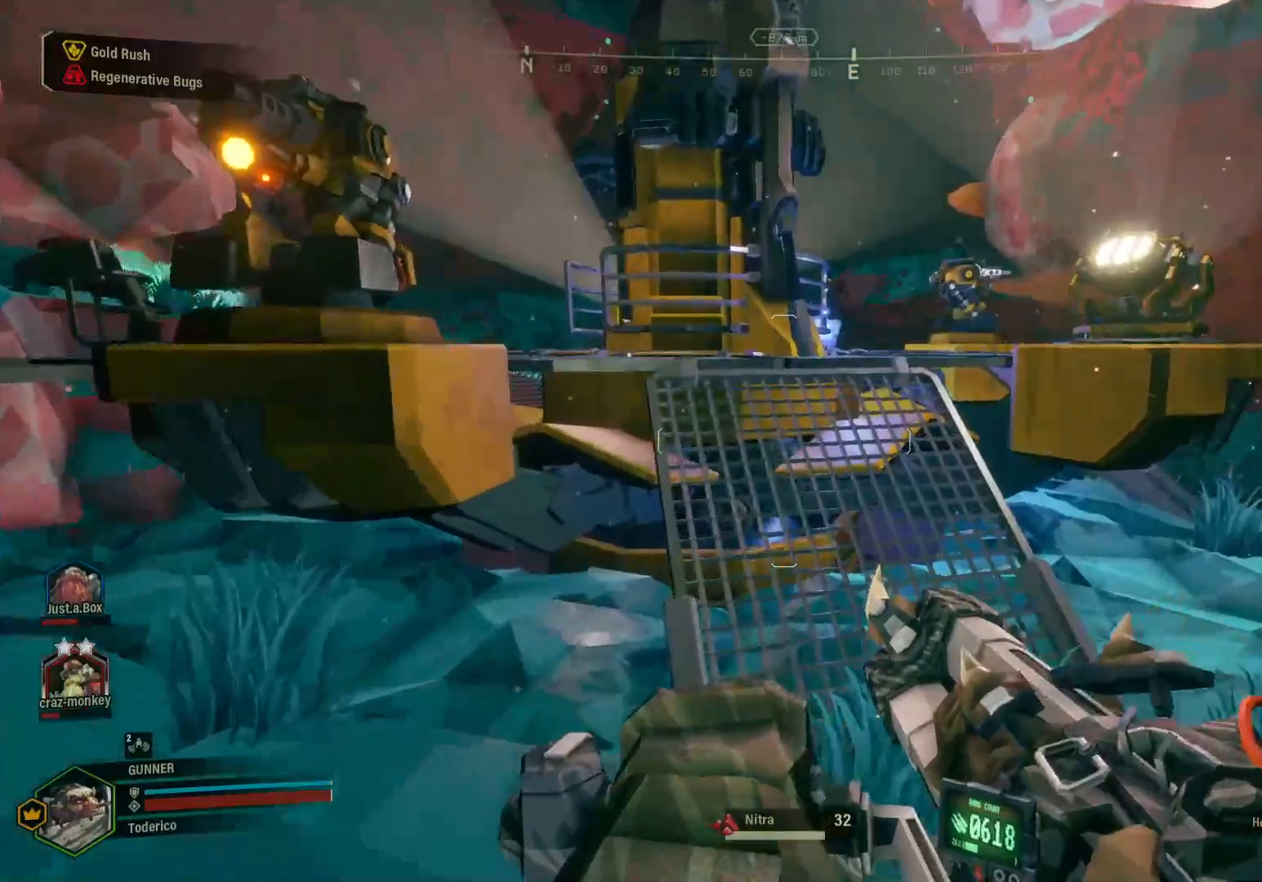
{"keys": ["w"], "events": []}
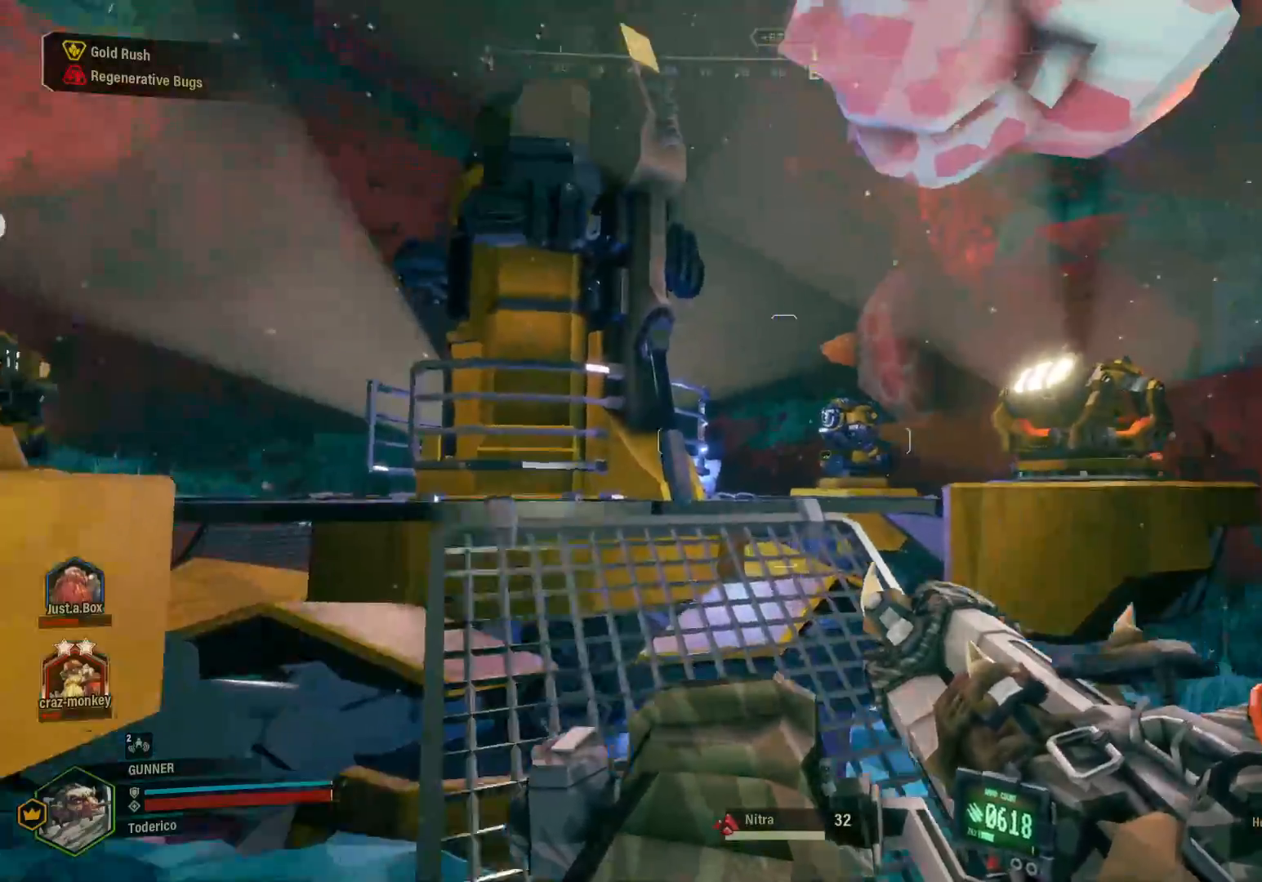
{"keys": ["w"], "events": [[133, "a", "down"], [250, "a", "up"]]}
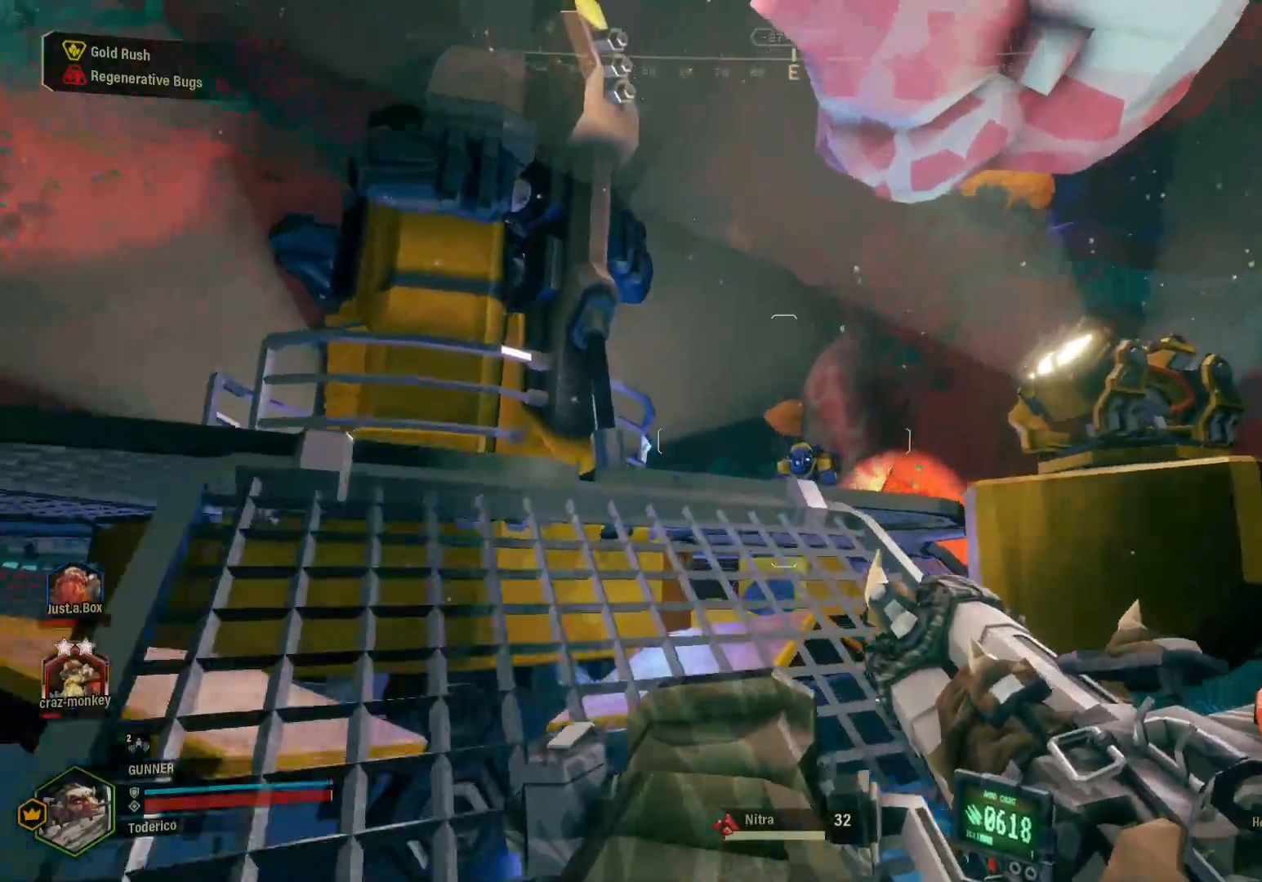
{"keys": ["ctrl", "w"], "events": [[167, "ctrl", "down"]]}
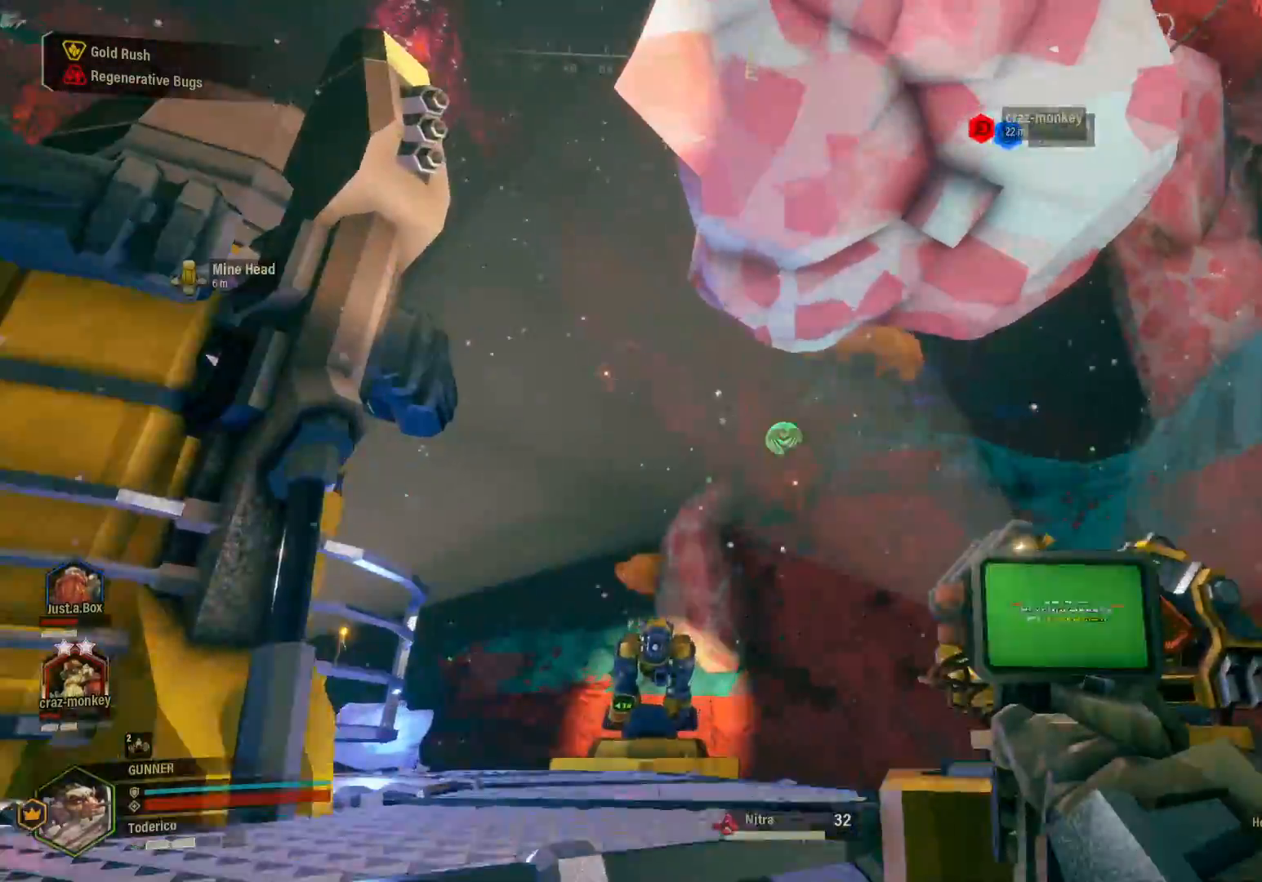
{"keys": ["shift", "w"], "events": [[167, "ctrl", "up"], [383, "shift", "down"]]}
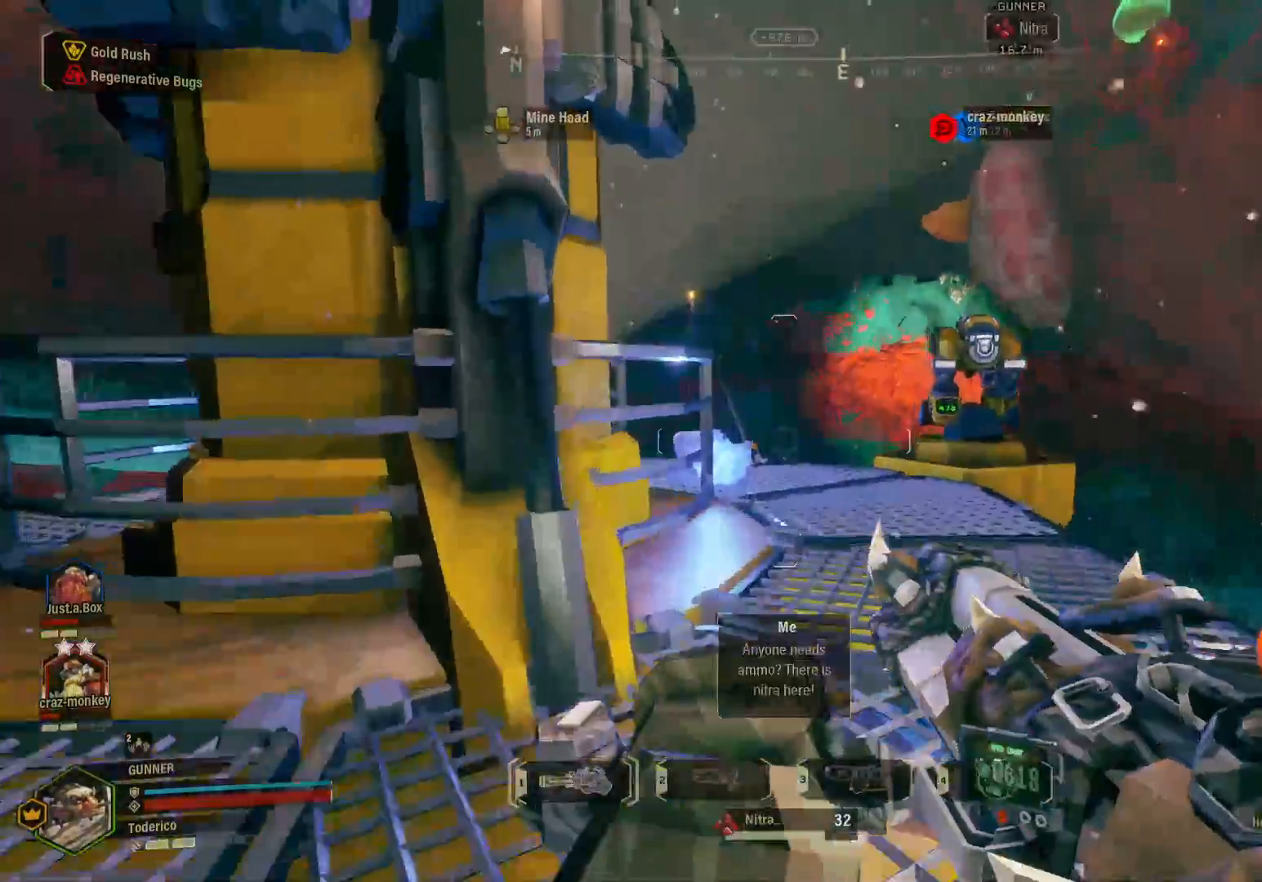
{"keys": ["shift", "w"], "events": []}
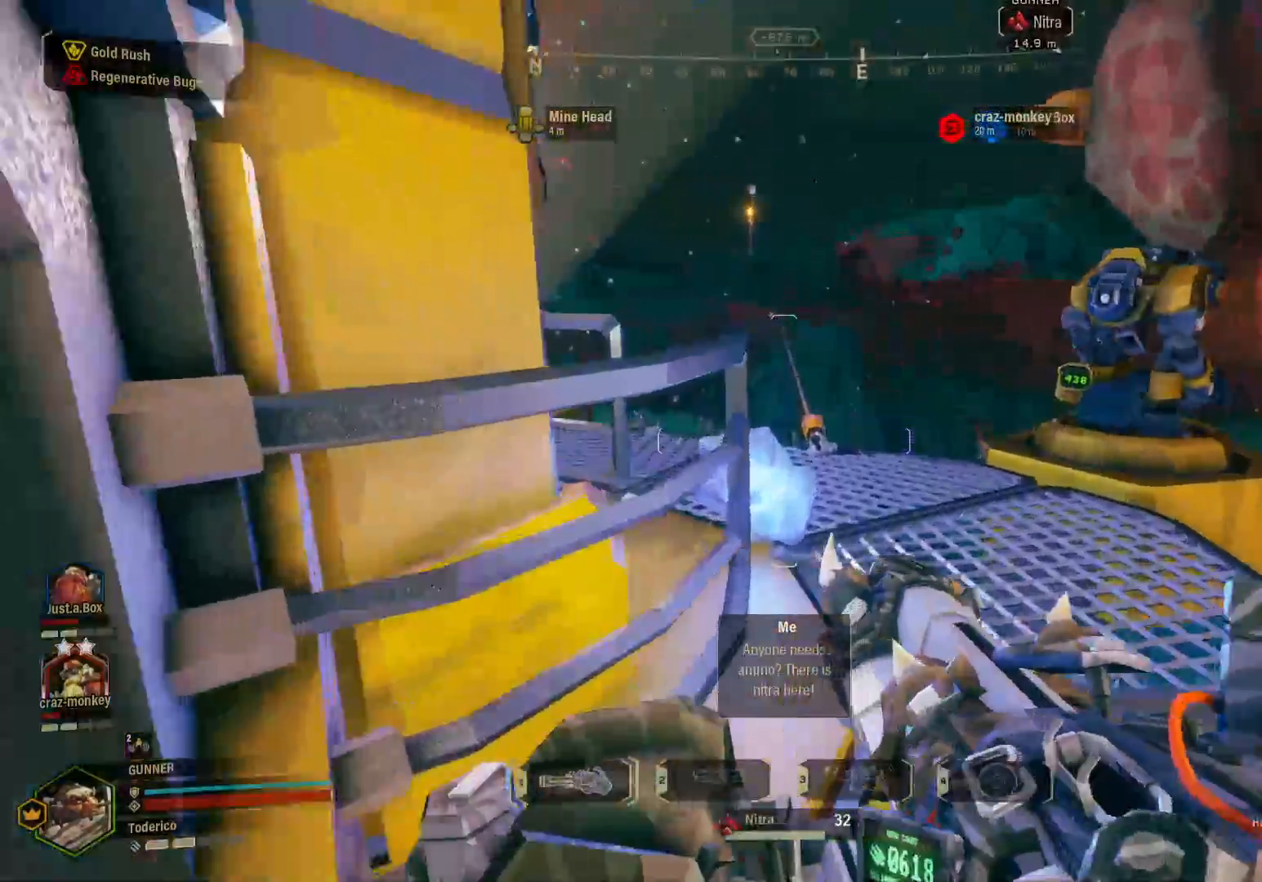
{"keys": ["d", "shift", "w"], "events": [[17, "d", "down"]]}
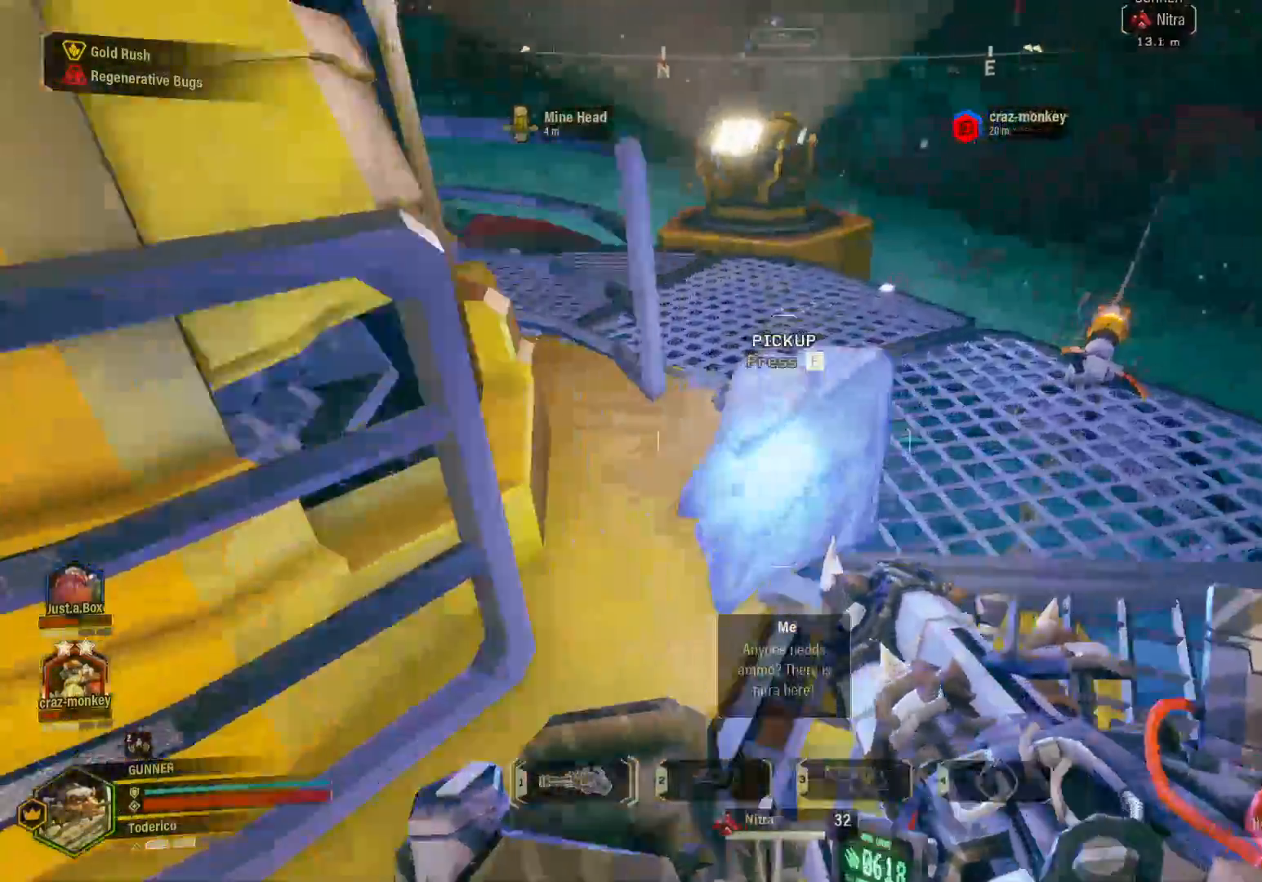
{"keys": ["w"], "events": [[100, "d", "up"], [100, "shift", "up"], [250, "e", "down"], [400, "e", "up"]]}
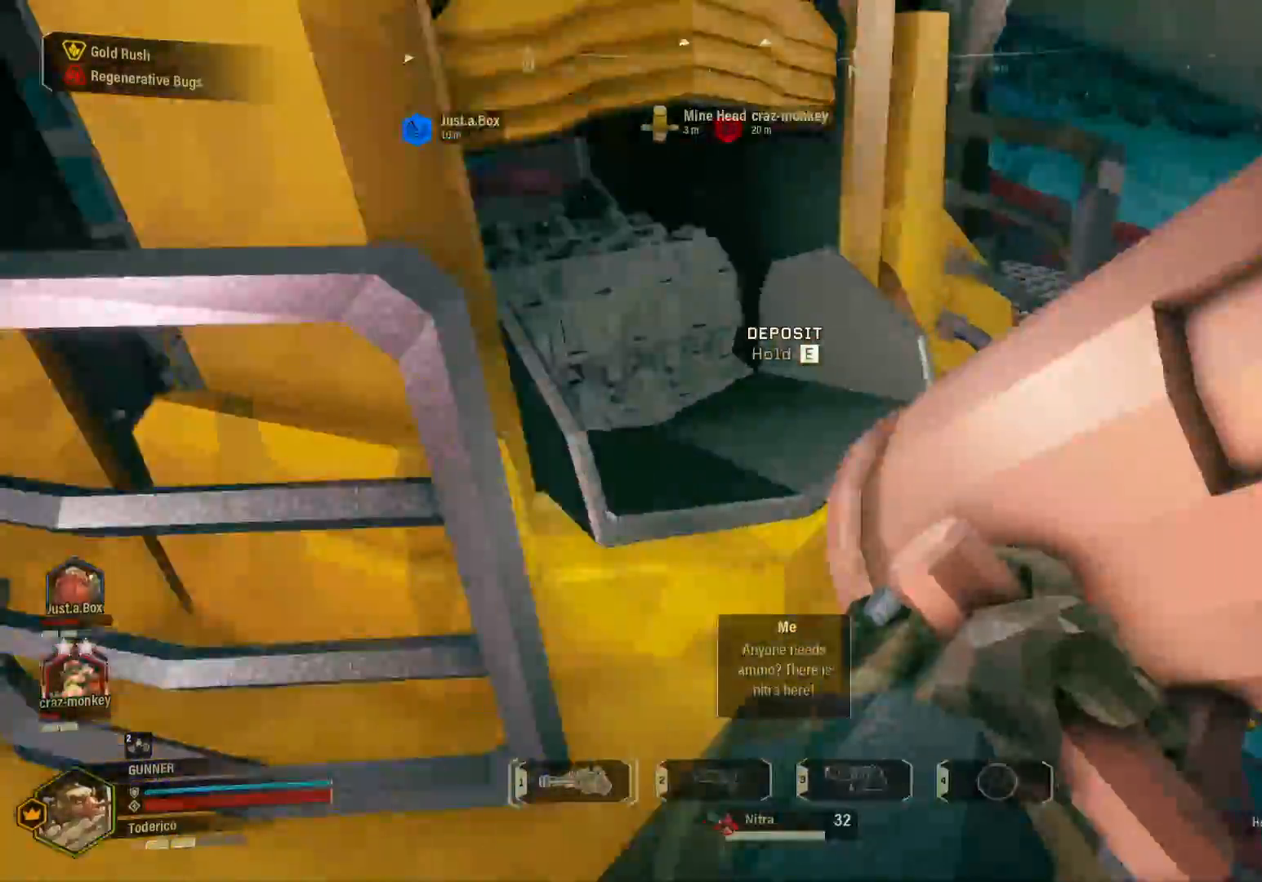
{"keys": ["e"], "events": [[117, "e", "down"], [150, "w", "up"]]}